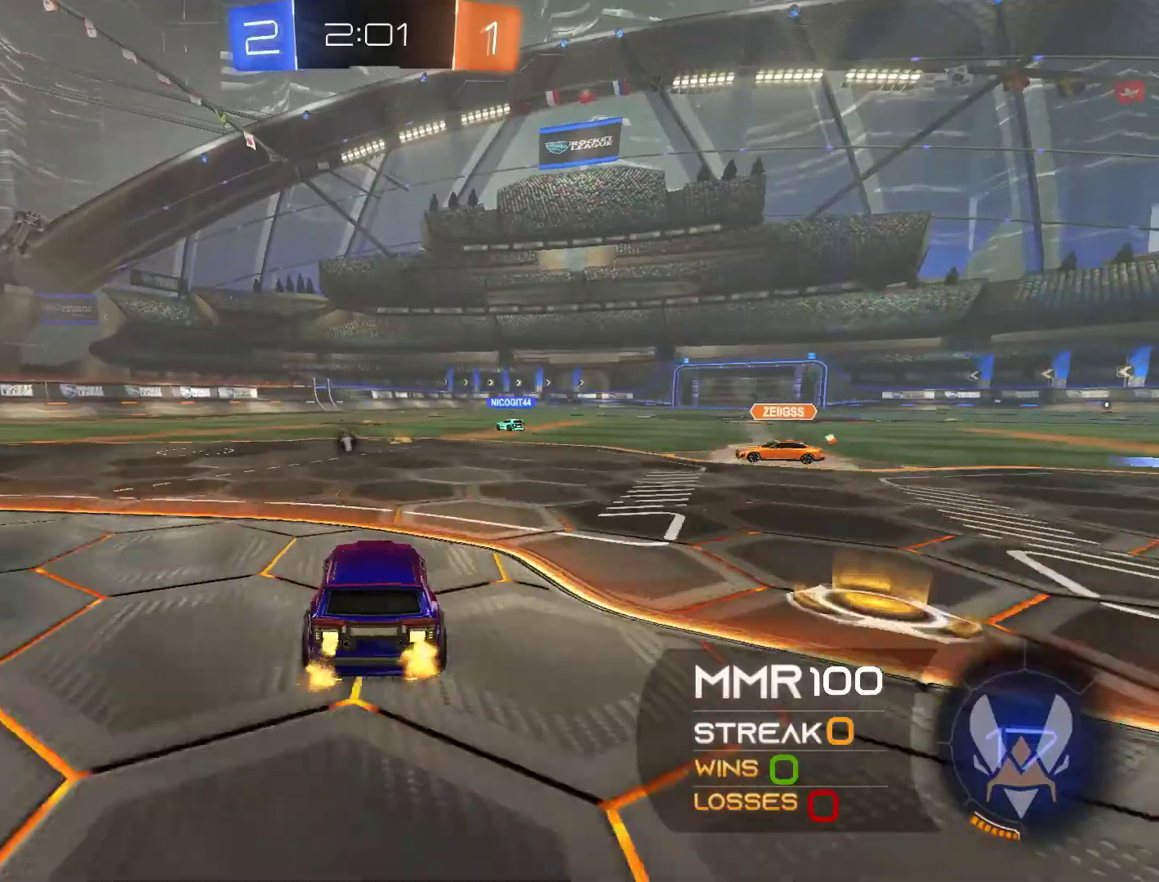
Gameplay with a controller (Xbox layout); each line is a JSON object with the inputs held at the frame after it. "events" lists button and stick changes between this image and that frame as [ms after this image, input, new state], when the widget could be followed in between. Not read: R3.
{"buttons": ["R2"], "left_stick": "center", "right_stick": "center", "events": [[333, "left_stick", "right"], [400, "left_stick", "center"]]}
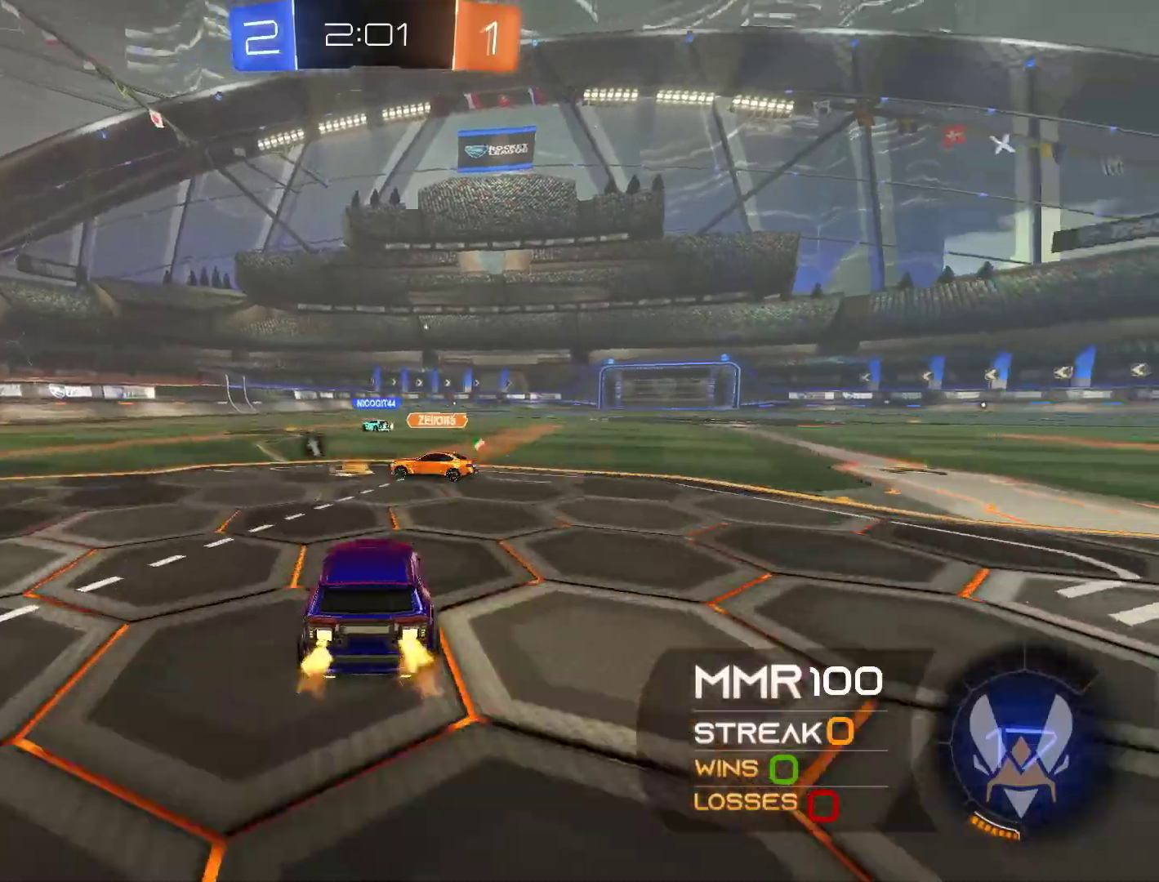
{"buttons": ["R2"], "left_stick": "center", "right_stick": "center", "events": [[200, "left_stick", "left"], [333, "left_stick", "center"]]}
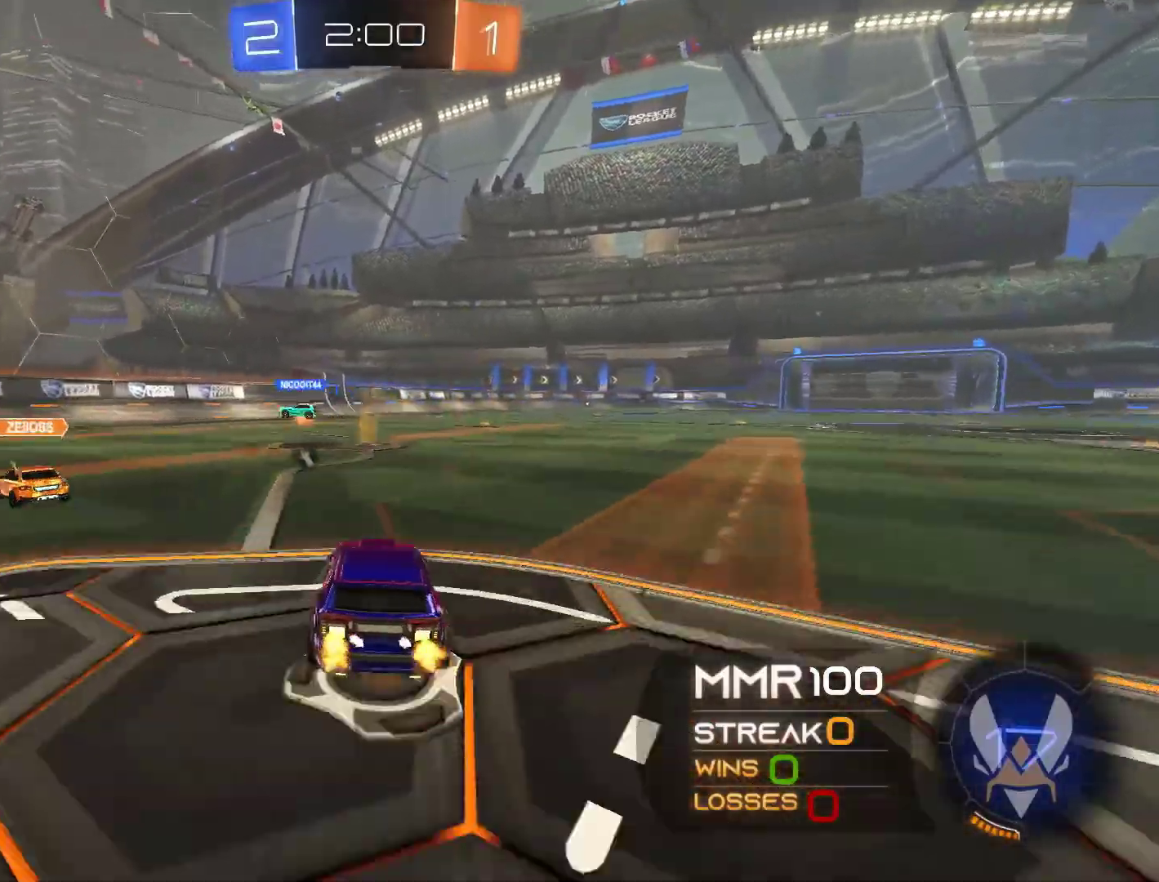
{"buttons": ["R2"], "left_stick": "right", "right_stick": "center", "events": [[167, "Y", "down"], [233, "Y", "up"], [400, "left_stick", "right"]]}
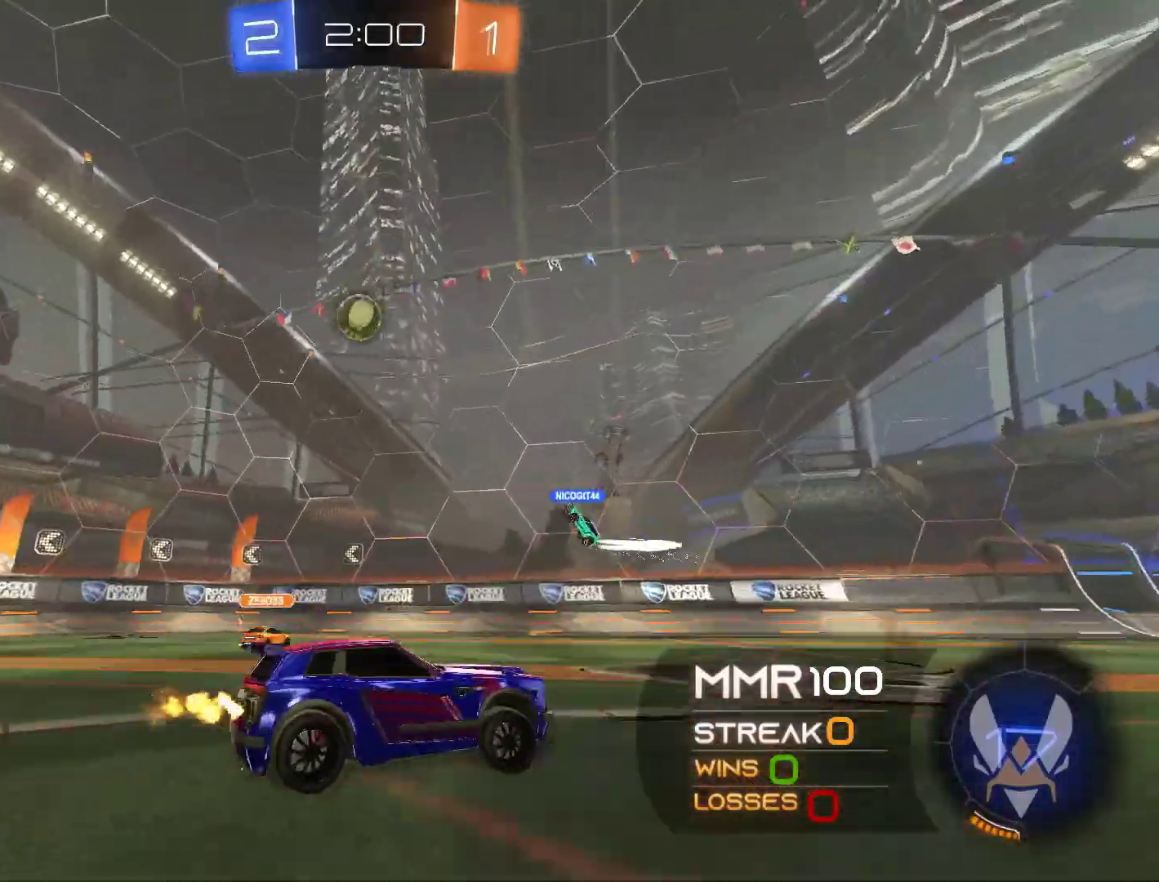
{"buttons": ["R2"], "left_stick": "right", "right_stick": "center", "events": [[67, "left_stick", "center"], [300, "Y", "down"], [367, "Y", "up"], [500, "left_stick", "right"]]}
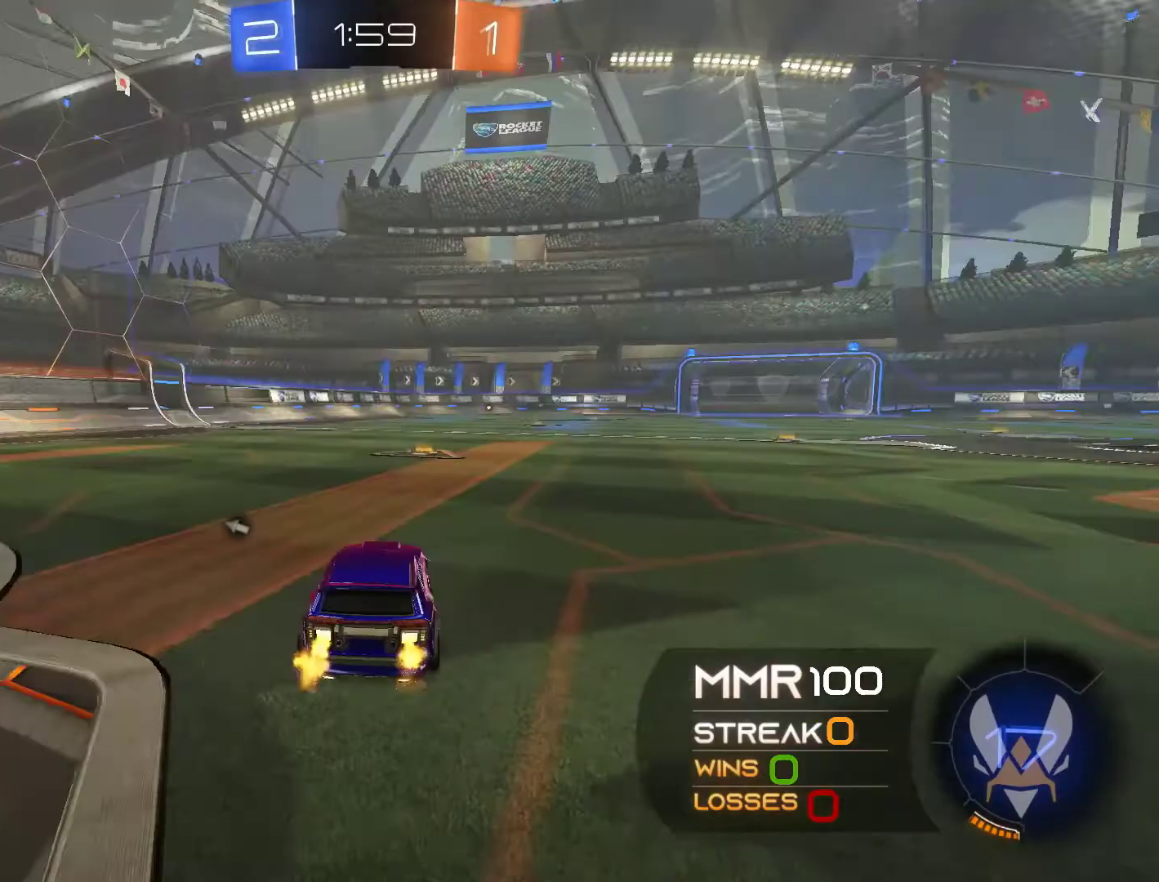
{"buttons": ["R2"], "left_stick": "center", "right_stick": "center", "events": [[133, "left_stick", "center"], [233, "Y", "down"], [267, "left_stick", "left"], [300, "Y", "up"], [467, "left_stick", "center"]]}
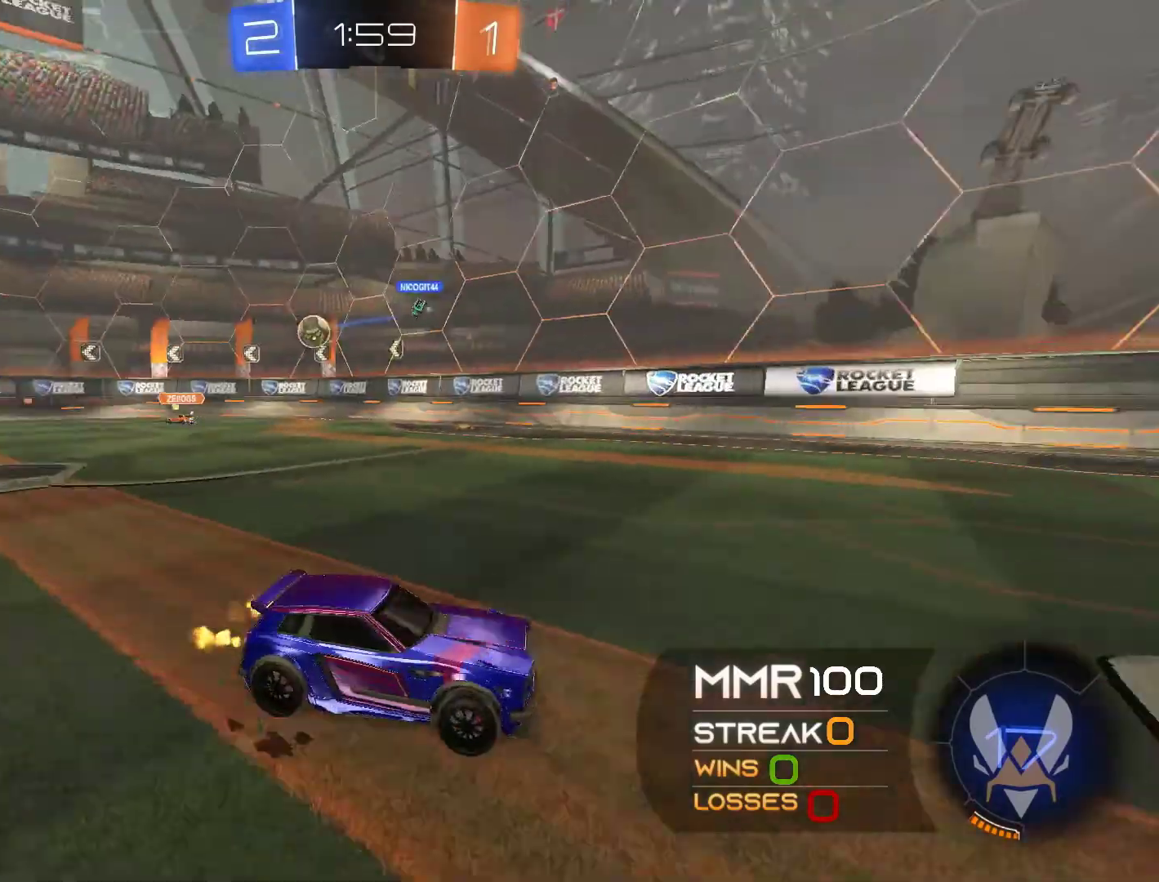
{"buttons": ["R2"], "left_stick": "center", "right_stick": "center", "events": [[200, "left_stick", "right"], [300, "Y", "down"], [400, "Y", "up"], [467, "left_stick", "center"]]}
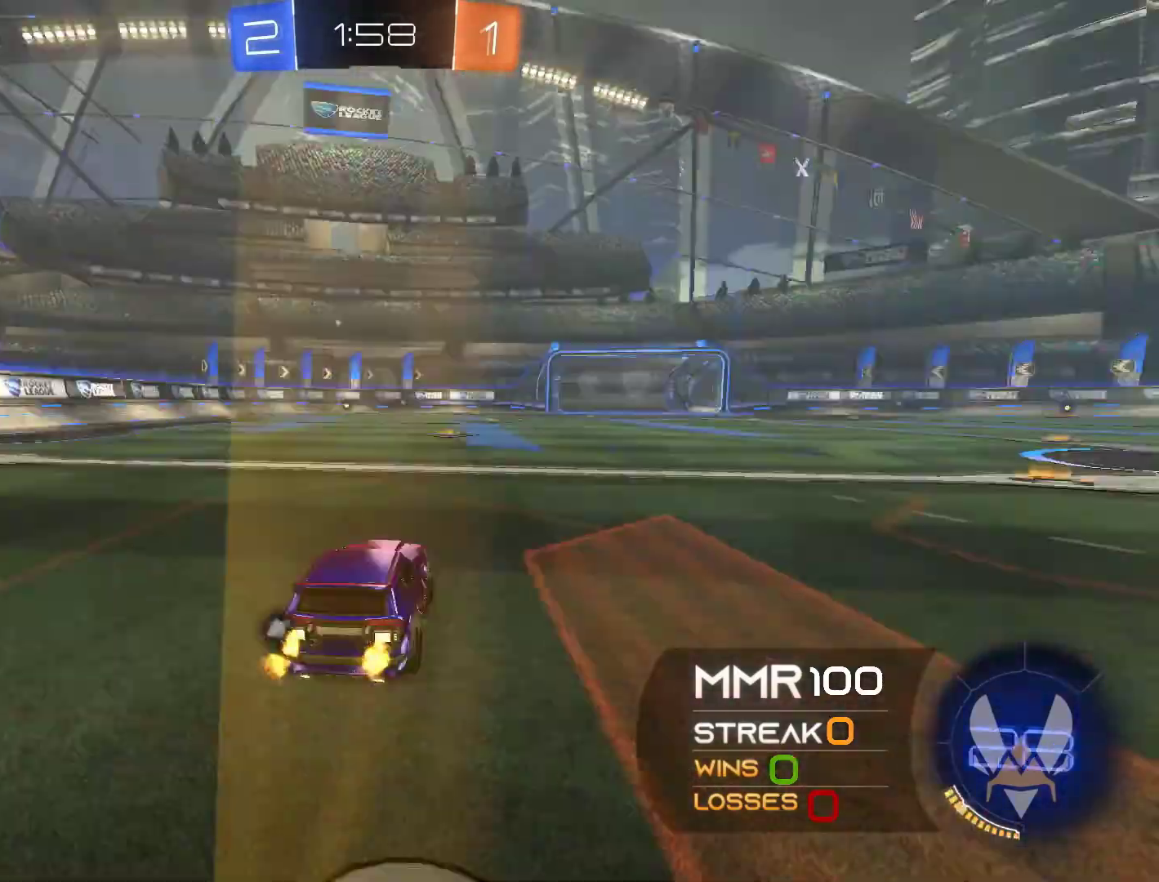
{"buttons": ["R2"], "left_stick": "left", "right_stick": "center", "events": [[233, "Y", "down"], [300, "Y", "up"], [400, "left_stick", "left"]]}
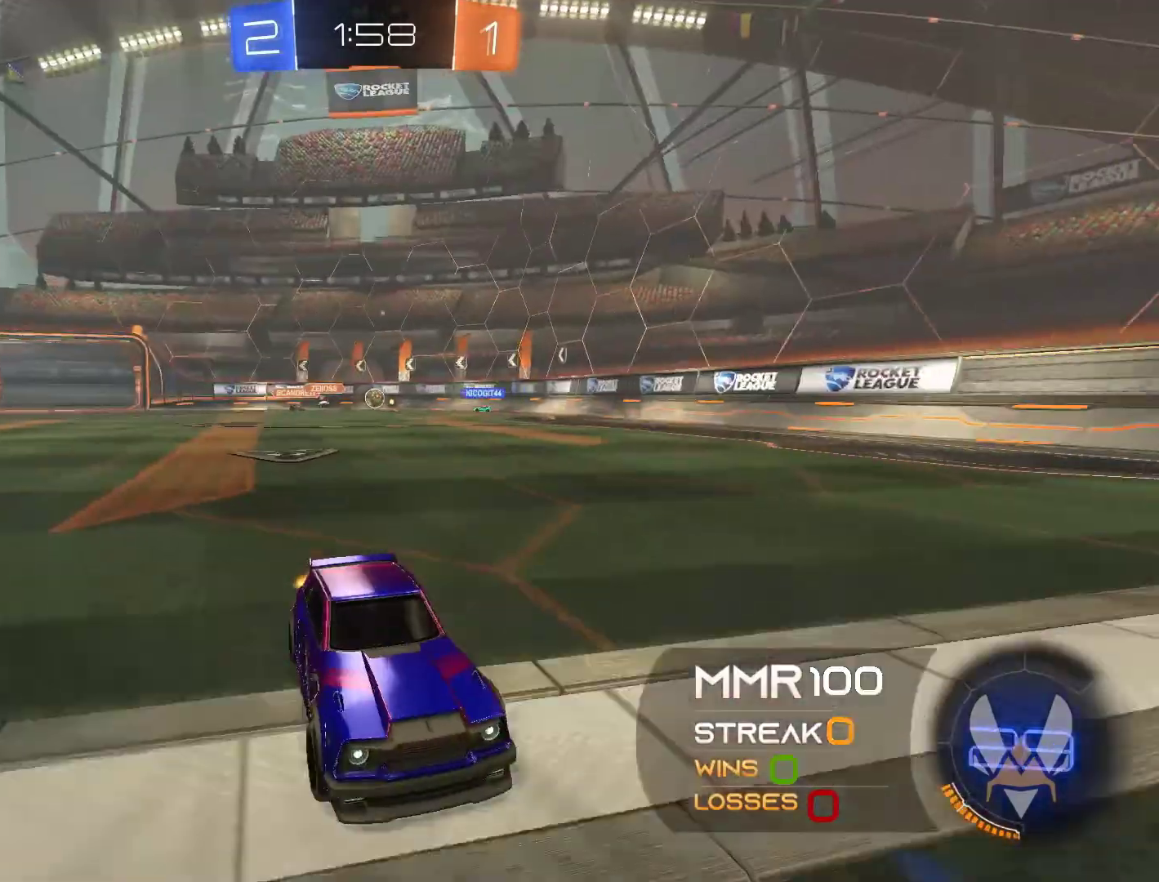
{"buttons": ["R2"], "left_stick": "right", "right_stick": "center", "events": [[33, "left_stick", "center"], [433, "left_stick", "right"]]}
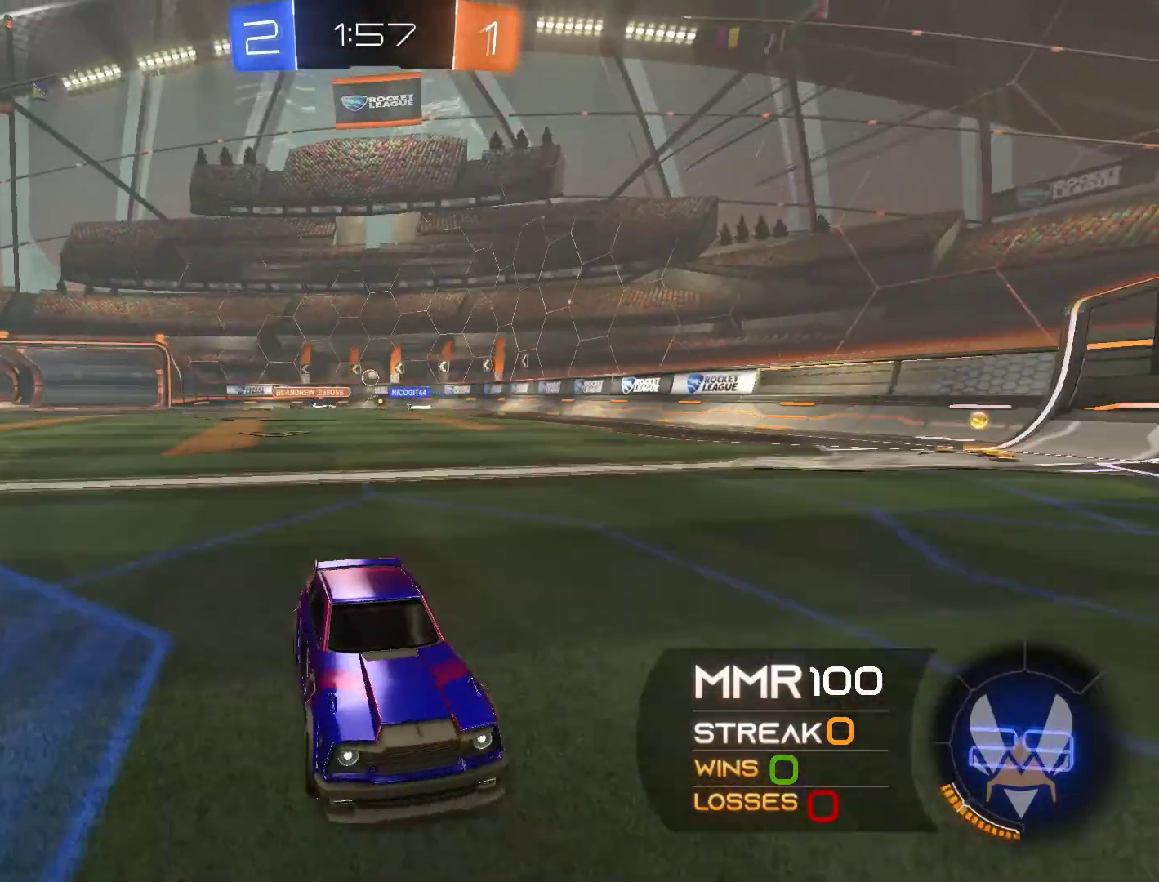
{"buttons": ["R2"], "left_stick": "right", "right_stick": "center", "events": [[167, "L1", "down"], [267, "L1", "up"]]}
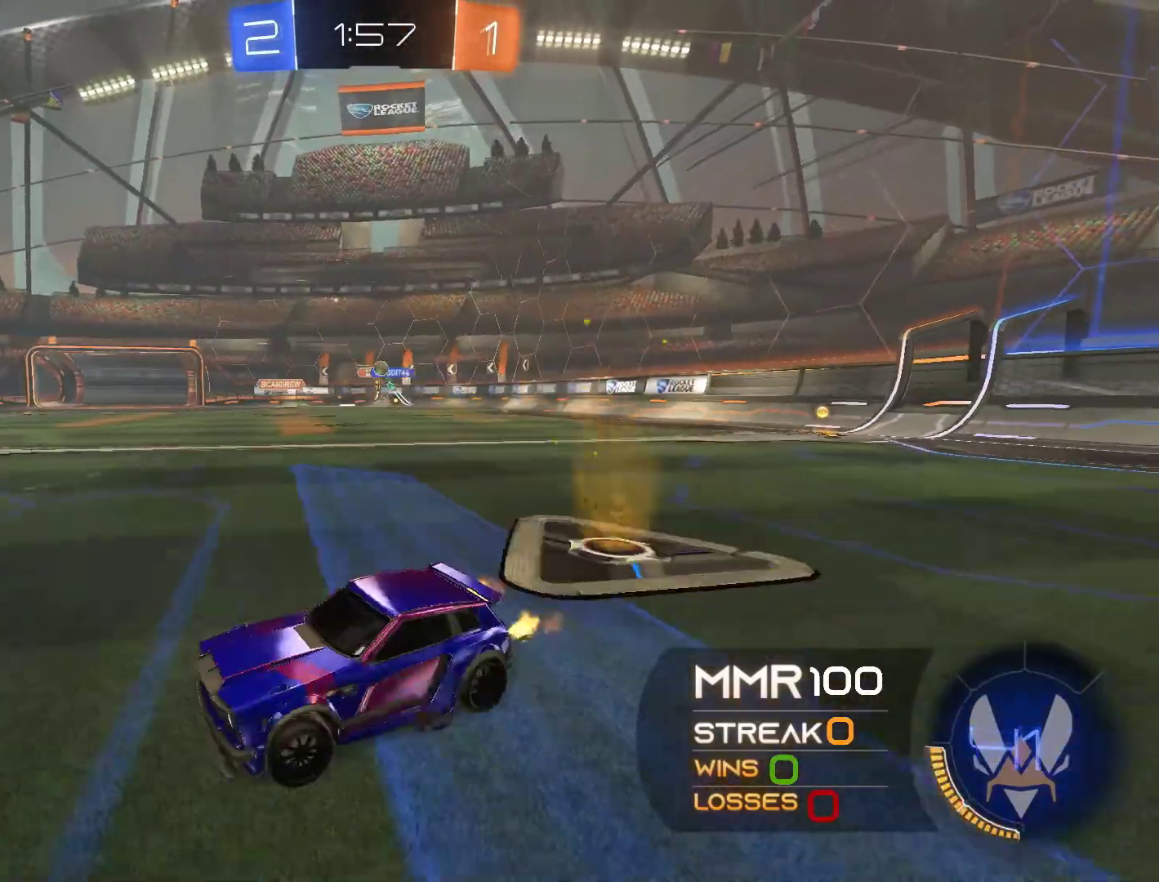
{"buttons": ["R1", "R2"], "left_stick": "center", "right_stick": "center", "events": [[33, "L1", "down"], [100, "L1", "up"], [433, "left_stick", "center"], [467, "R1", "down"]]}
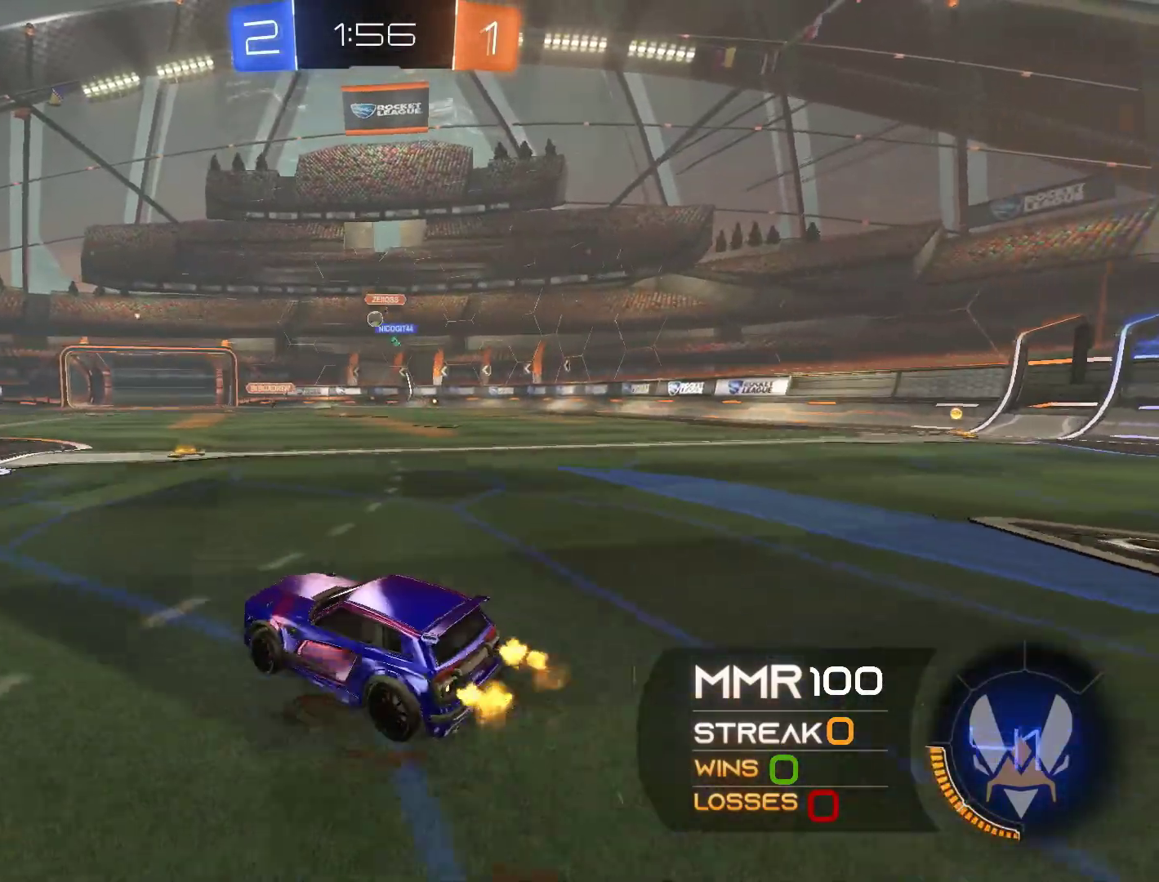
{"buttons": ["R2"], "left_stick": "center", "right_stick": "center", "events": [[33, "left_stick", "right"], [167, "left_stick", "center"], [300, "R1", "up"], [333, "left_stick", "left"], [400, "left_stick", "center"]]}
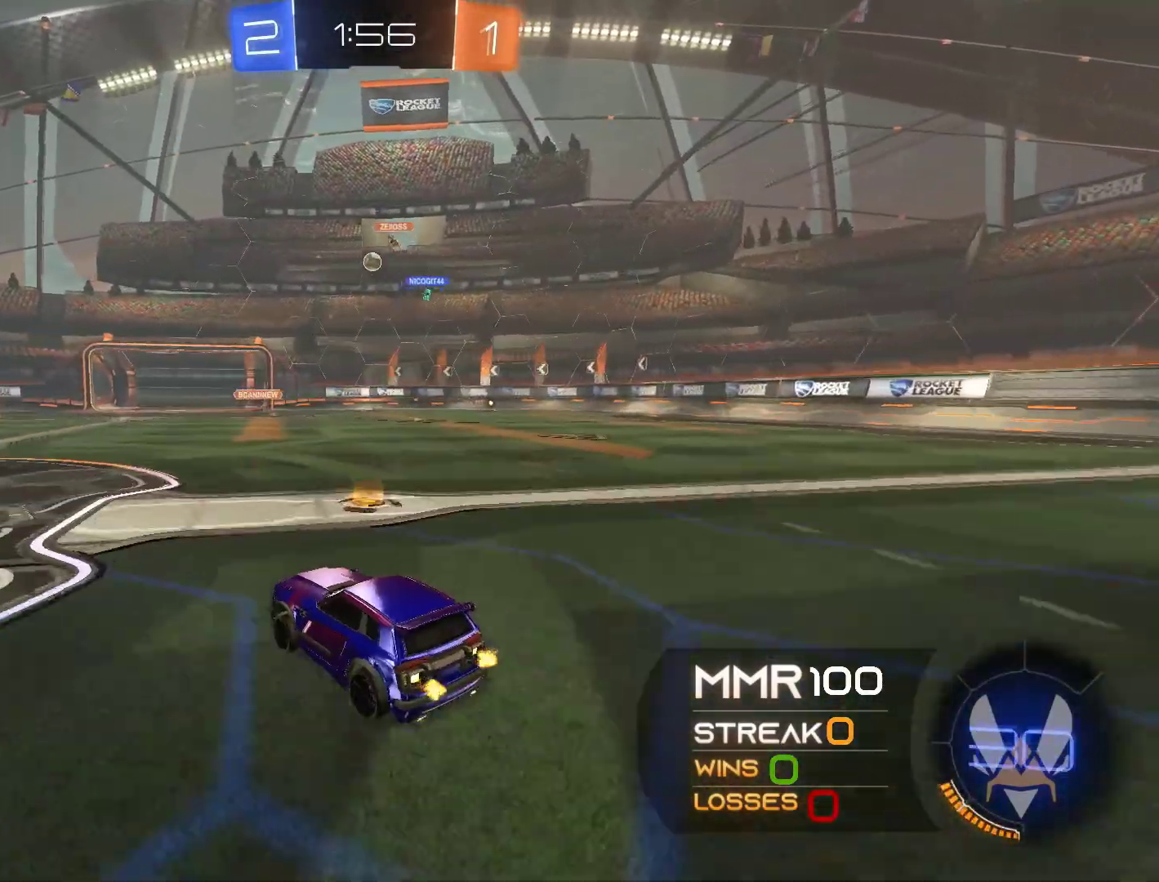
{"buttons": ["R2"], "left_stick": "center", "right_stick": "center", "events": [[133, "R2", "up"], [167, "L2", "down"], [233, "left_stick", "left"], [300, "L2", "up"], [300, "R2", "down"], [367, "left_stick", "center"]]}
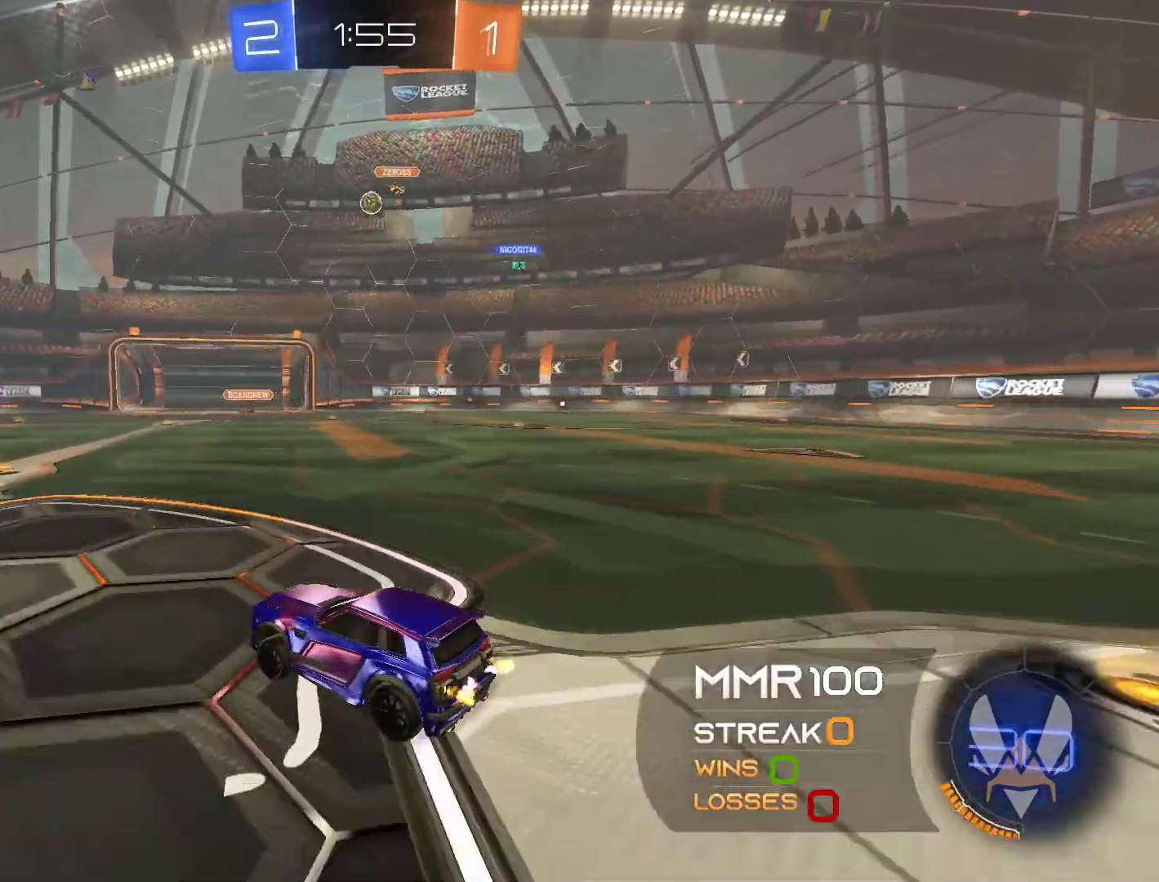
{"buttons": ["R2"], "left_stick": "center", "right_stick": "center", "events": [[33, "left_stick", "right"], [133, "left_stick", "center"]]}
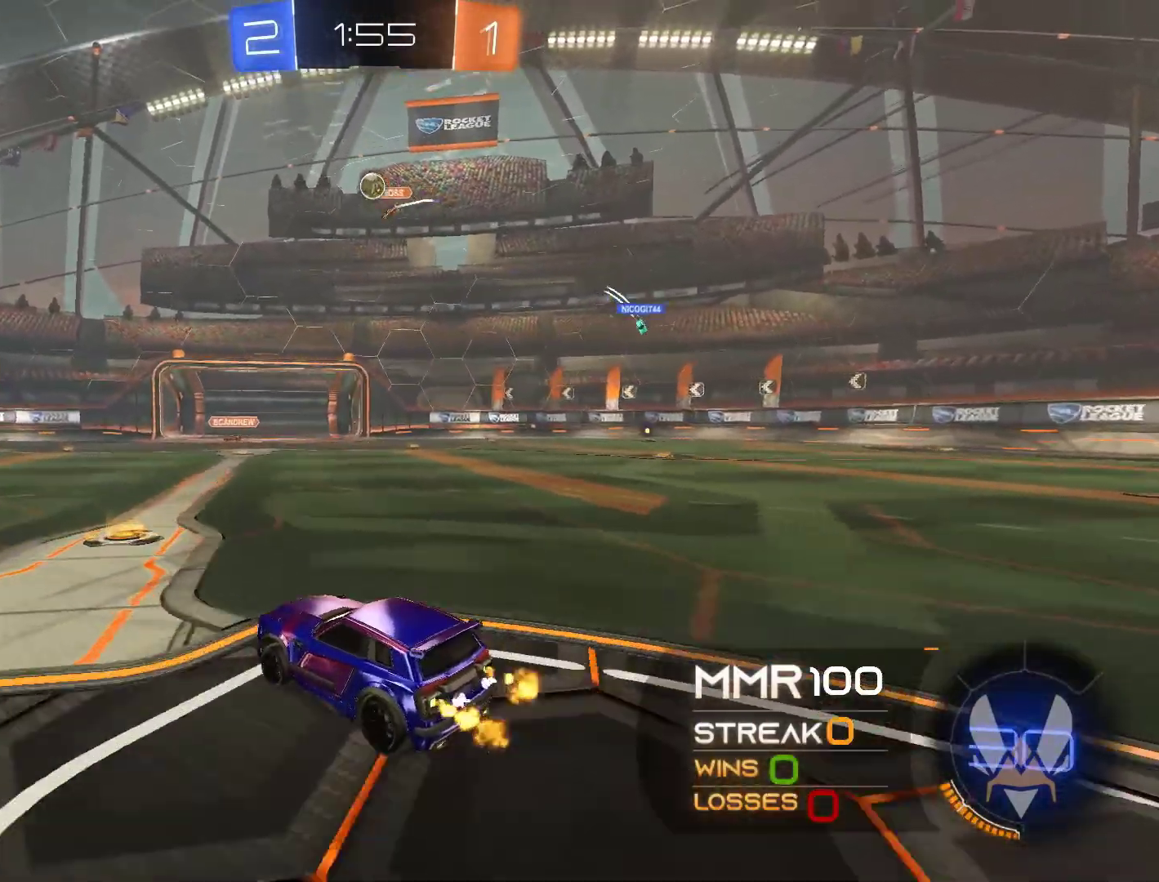
{"buttons": ["R2"], "left_stick": "right", "right_stick": "center", "events": [[200, "left_stick", "left"], [333, "left_stick", "center"], [500, "left_stick", "right"]]}
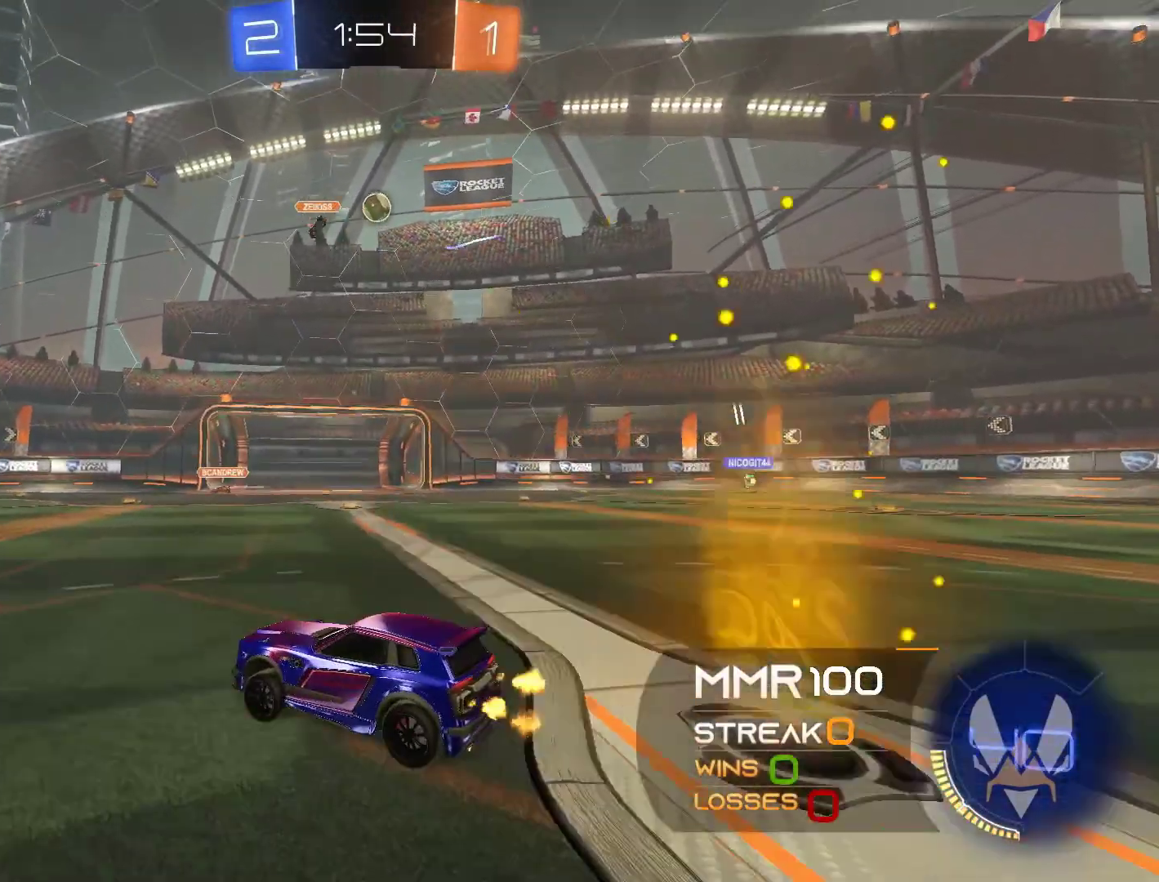
{"buttons": ["R2"], "left_stick": "down-right", "right_stick": "center", "events": [[167, "left_stick", "center"], [267, "A", "down"], [367, "A", "up"], [400, "A", "down"], [433, "left_stick", "down-right"], [500, "A", "up"]]}
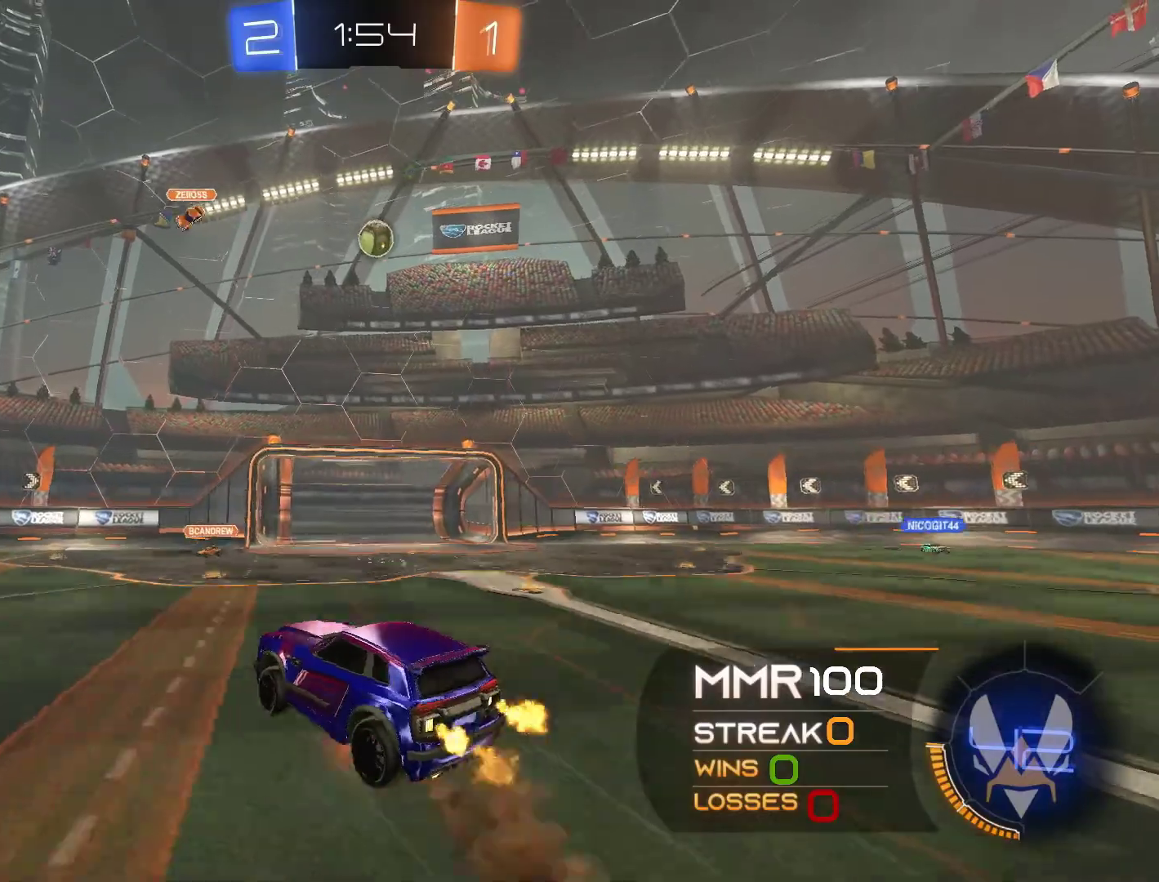
{"buttons": ["L1", "R2"], "left_stick": "up-left", "right_stick": "center", "events": [[33, "R1", "down"], [100, "left_stick", "center"], [200, "left_stick", "down-right"], [333, "left_stick", "center"], [400, "left_stick", "right"], [467, "L1", "down"], [500, "R1", "up"], [500, "left_stick", "up-left"]]}
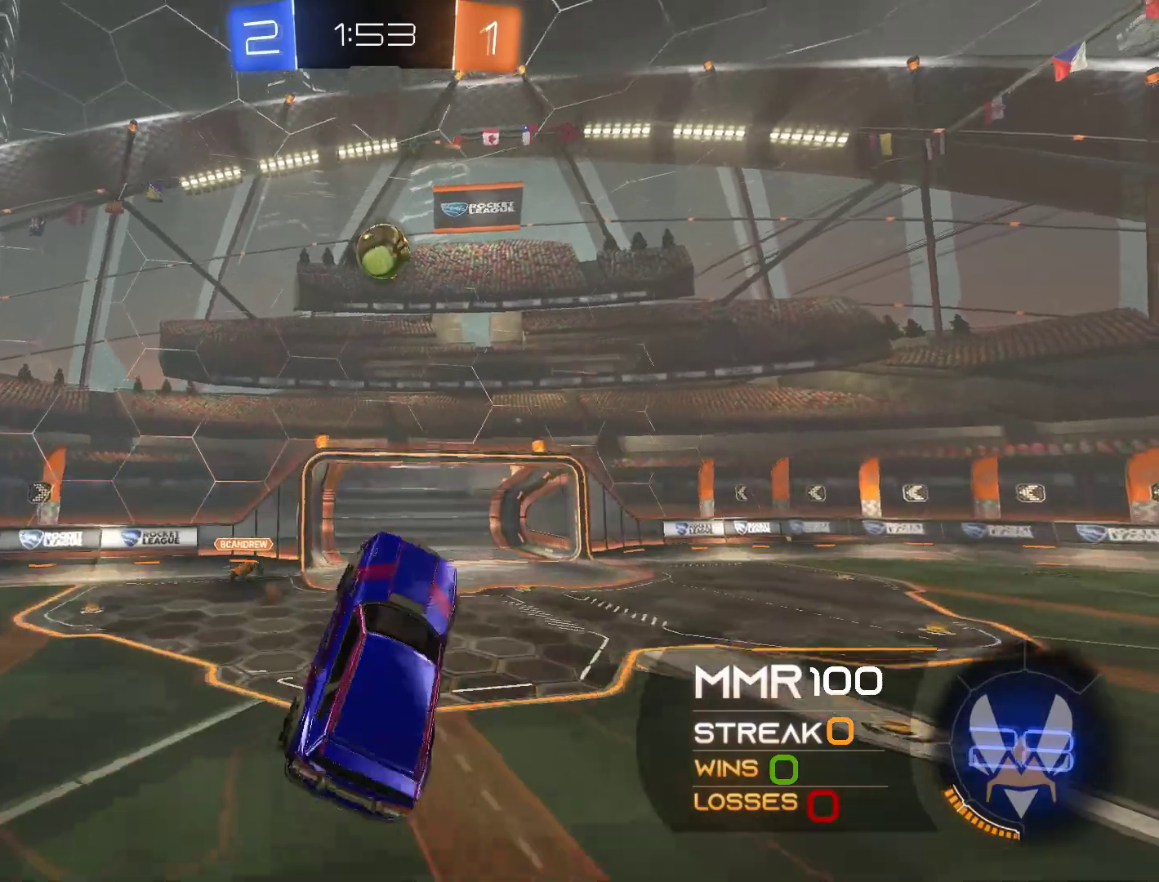
{"buttons": ["L1", "R1", "R2"], "left_stick": "down-left", "right_stick": "center", "events": [[67, "R1", "down"], [100, "left_stick", "left"], [433, "R1", "up"], [433, "left_stick", "down-left"], [500, "R1", "down"]]}
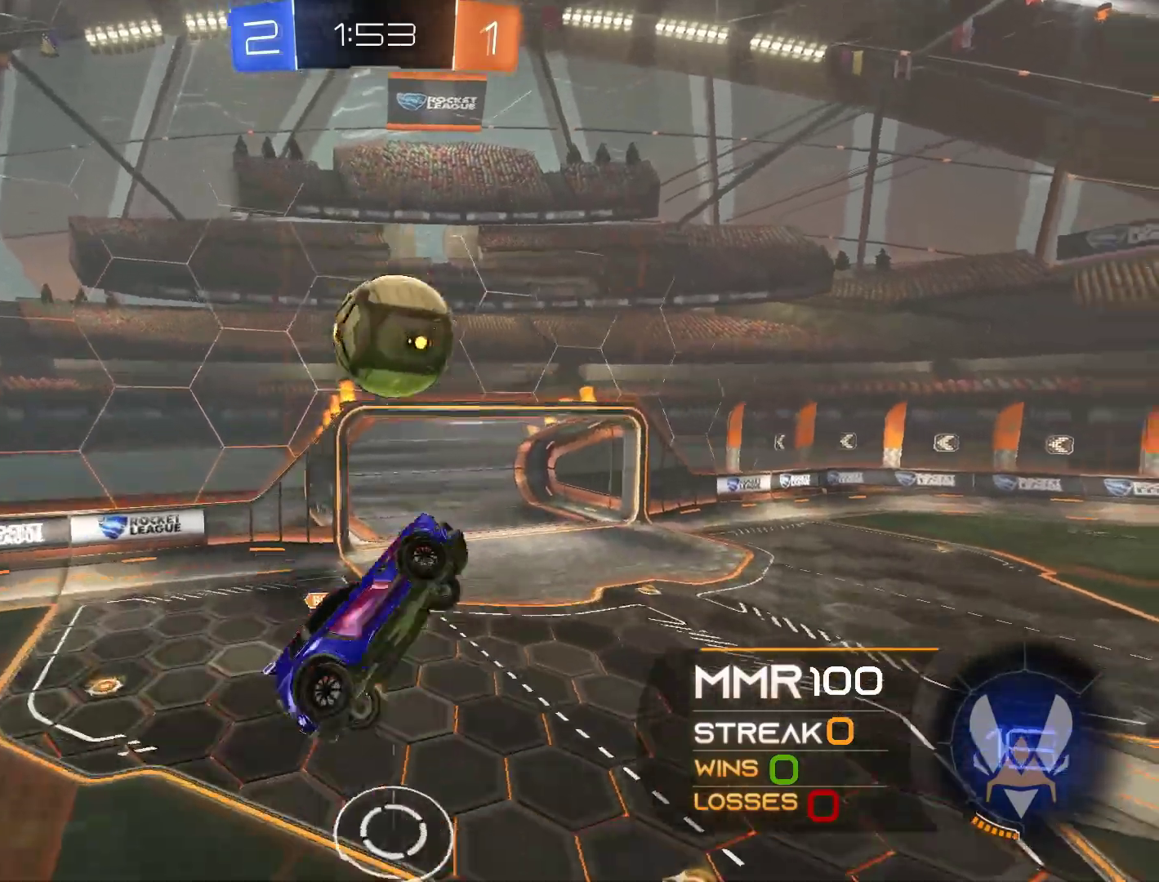
{"buttons": ["R2"], "left_stick": "center", "right_stick": "center", "events": [[300, "R1", "up"], [500, "L1", "up"], [500, "left_stick", "center"]]}
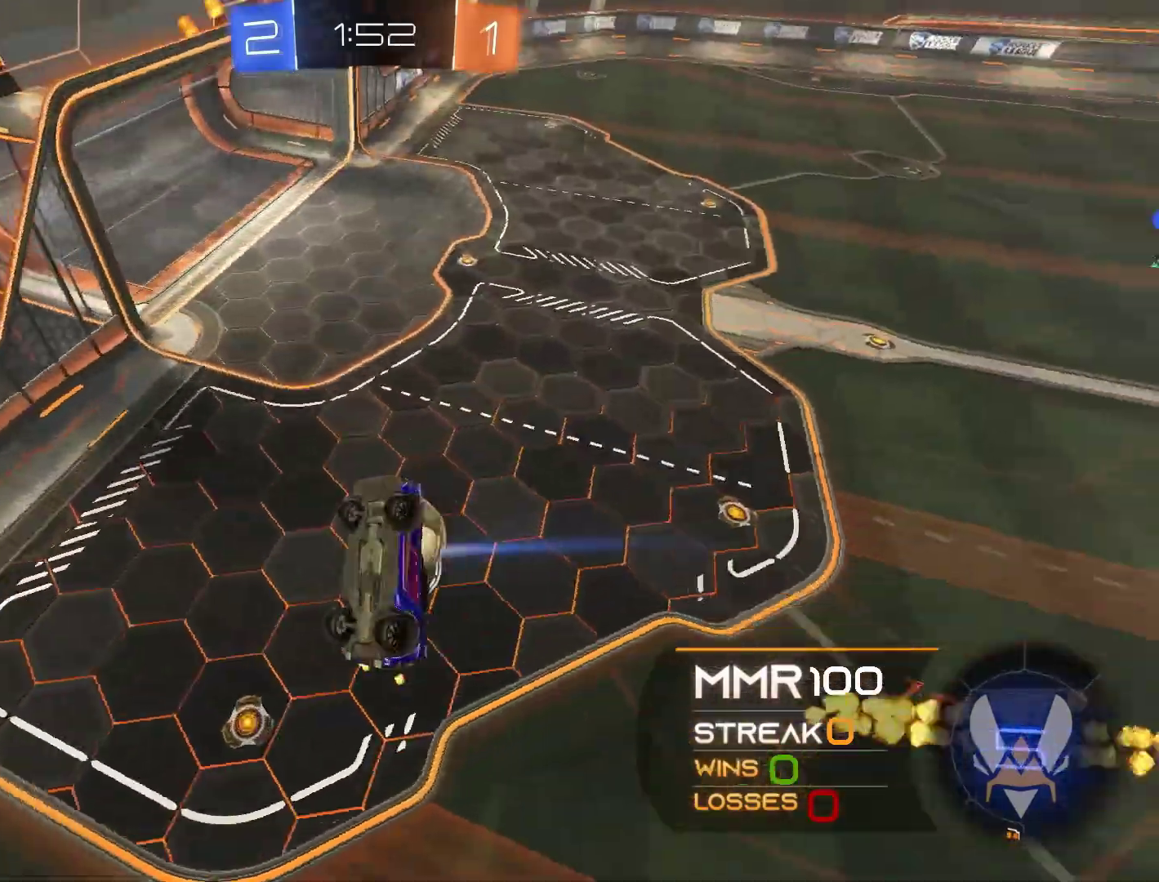
{"buttons": ["R2"], "left_stick": "center", "right_stick": "center", "events": [[33, "left_stick", "right"], [233, "left_stick", "center"]]}
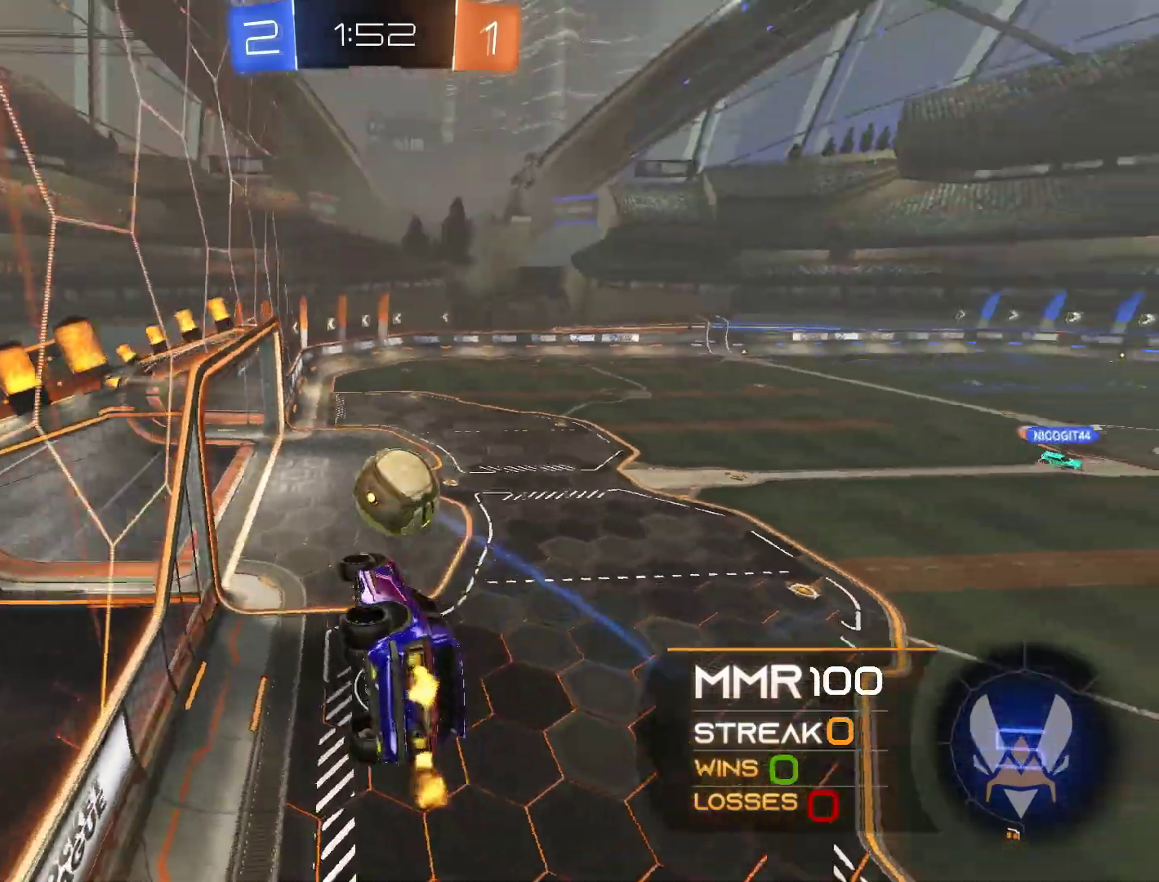
{"buttons": ["R2"], "left_stick": "right", "right_stick": "center", "events": [[133, "left_stick", "right"], [333, "Y", "down"], [433, "Y", "up"]]}
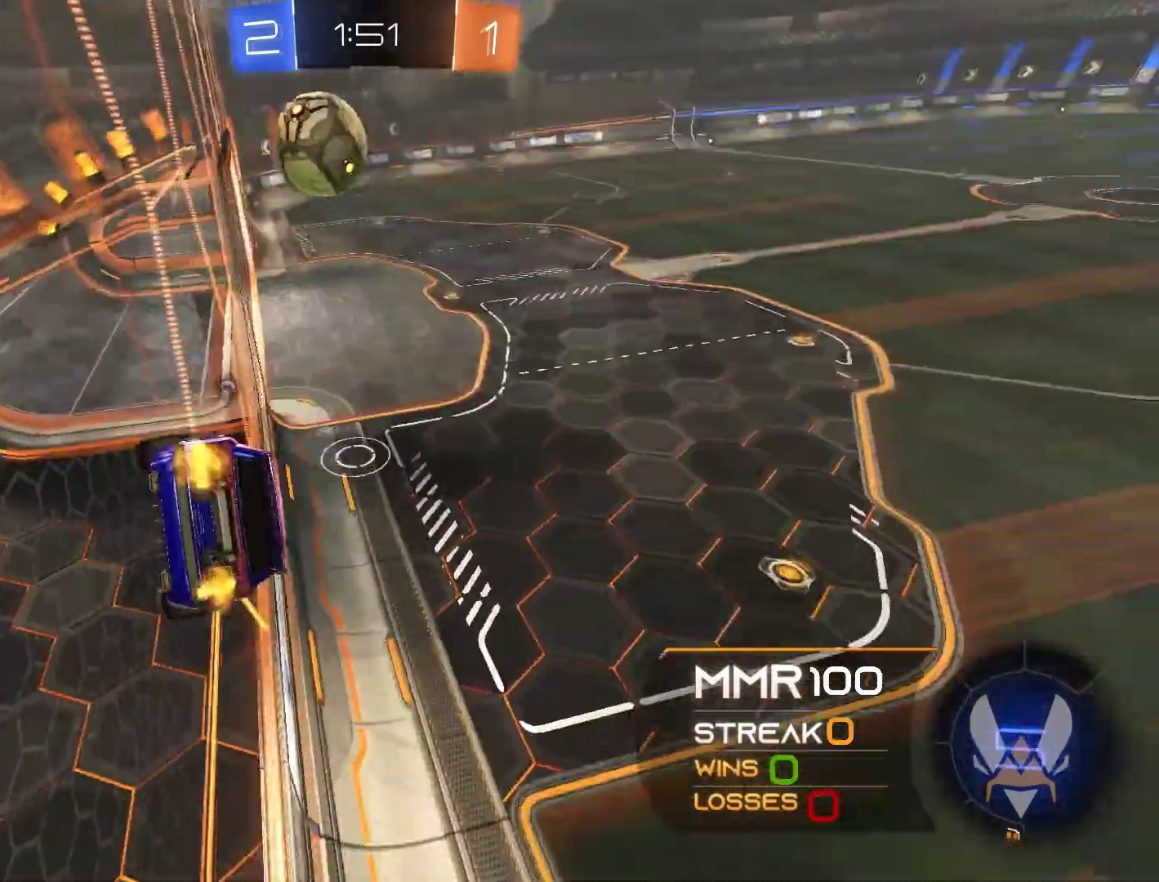
{"buttons": ["R2"], "left_stick": "right", "right_stick": "center", "events": []}
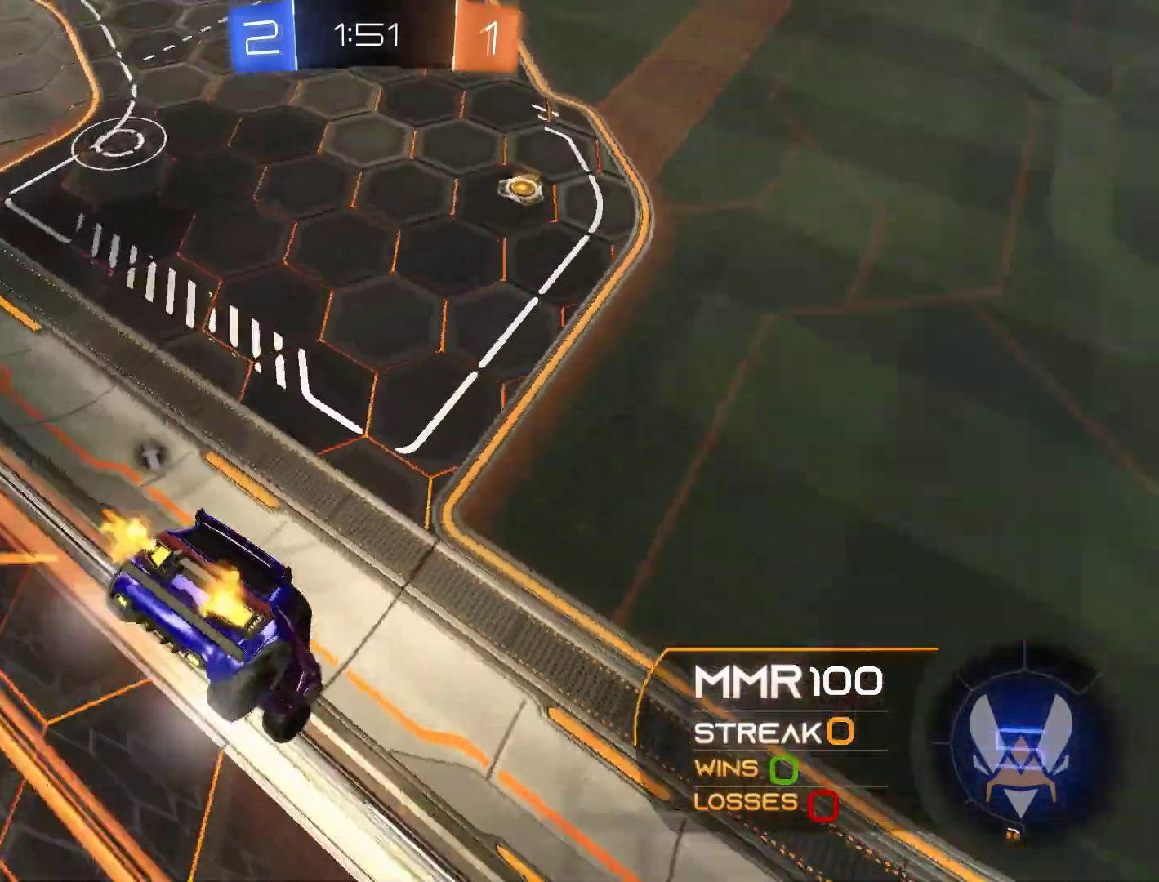
{"buttons": ["R2"], "left_stick": "left", "right_stick": "center", "events": [[400, "left_stick", "center"], [500, "left_stick", "left"]]}
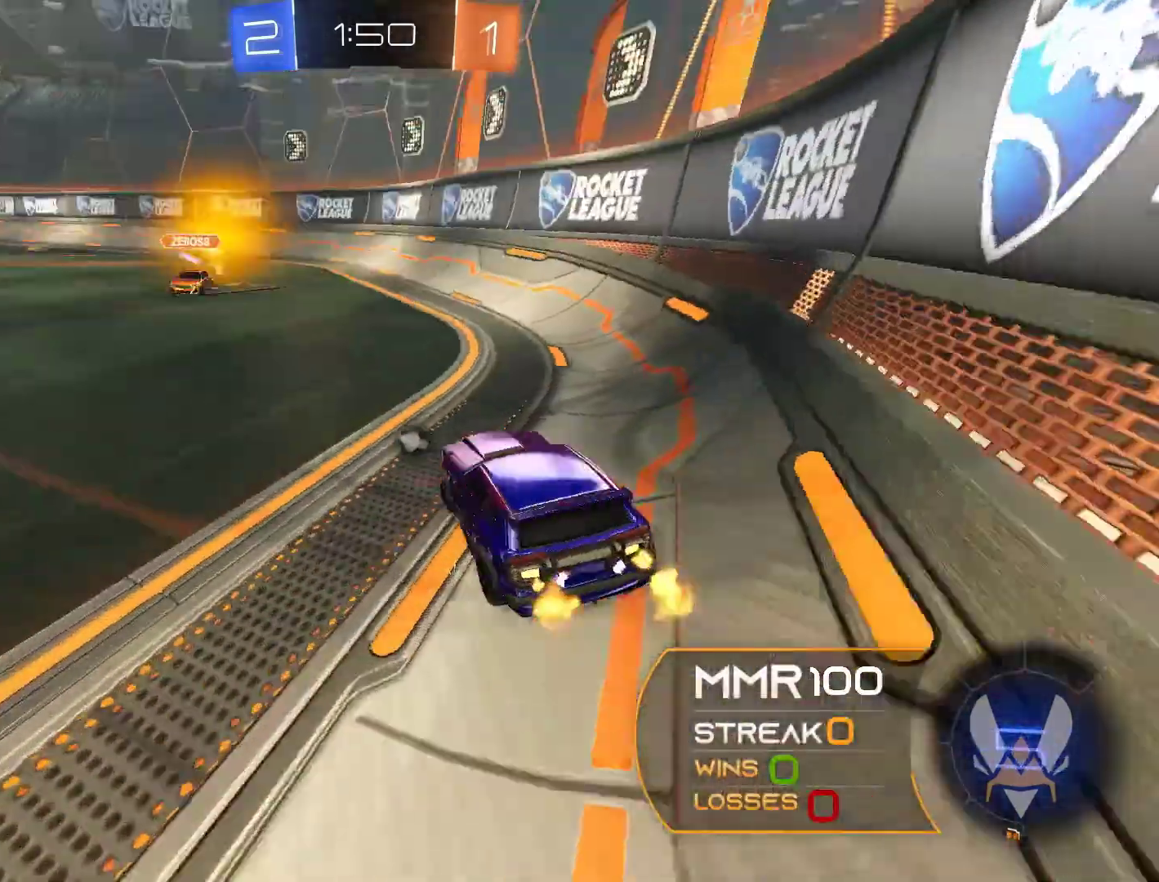
{"buttons": ["R2"], "left_stick": "left", "right_stick": "center", "events": [[100, "left_stick", "center"], [267, "left_stick", "left"]]}
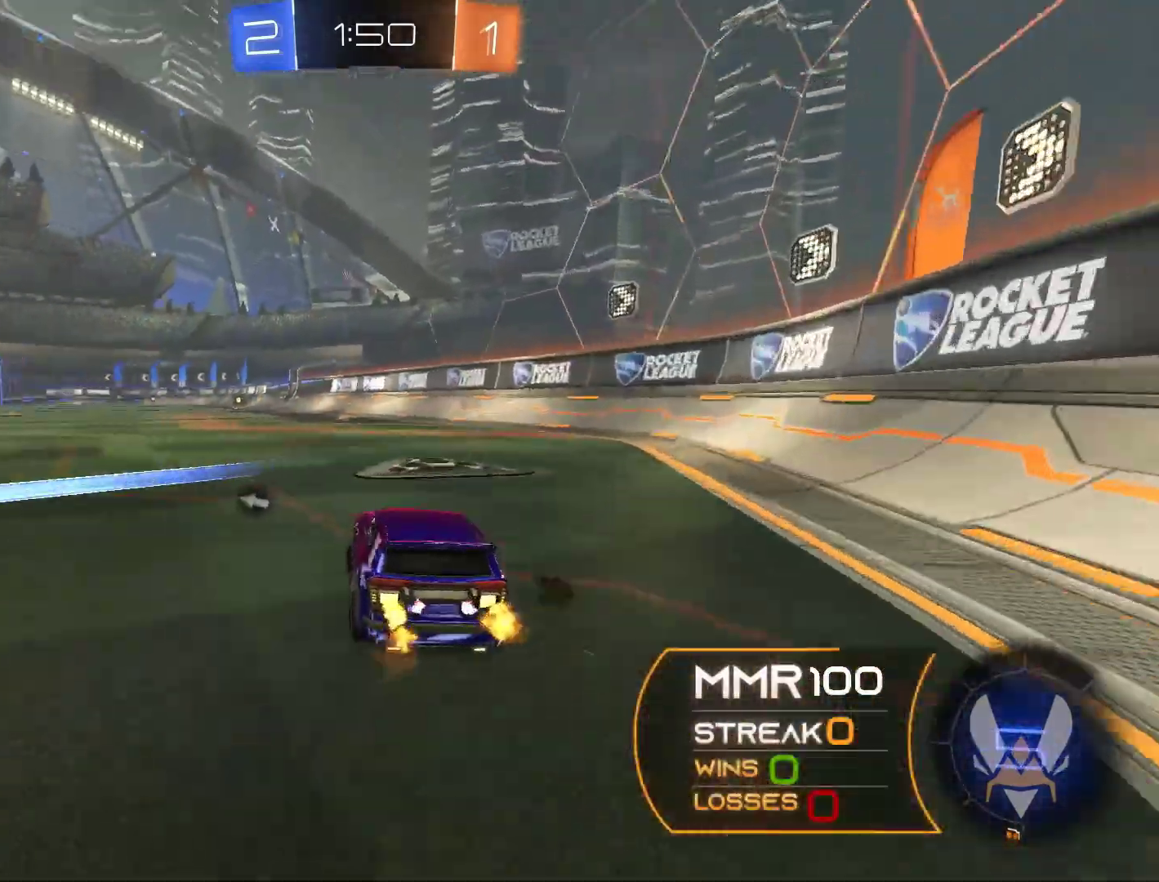
{"buttons": ["R2"], "left_stick": "center", "right_stick": "center", "events": [[33, "R1", "down"], [33, "left_stick", "center"], [100, "A", "down"], [133, "left_stick", "up"], [200, "A", "up"], [233, "A", "down"], [300, "A", "up"], [333, "Y", "down"], [400, "R1", "up"], [400, "Y", "up"], [400, "left_stick", "center"]]}
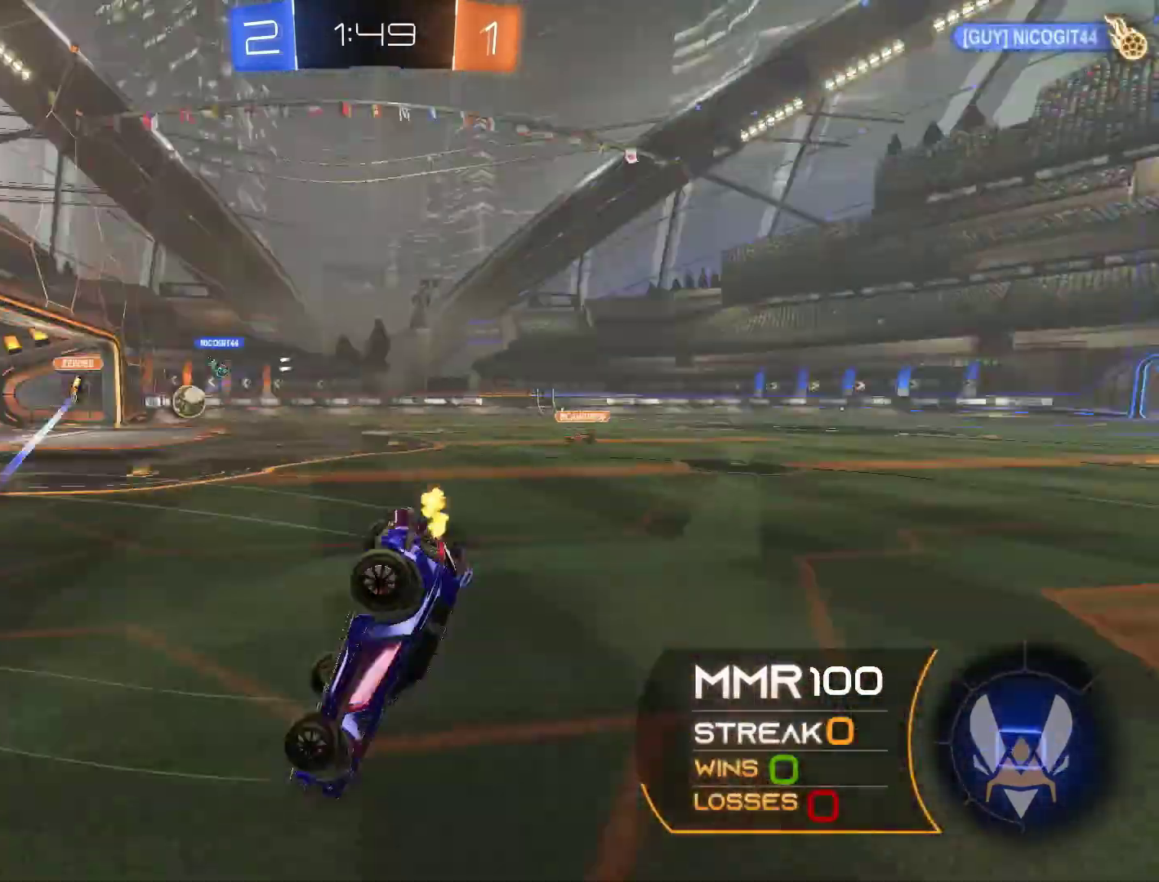
{"buttons": ["R2"], "left_stick": "center", "right_stick": "center", "events": []}
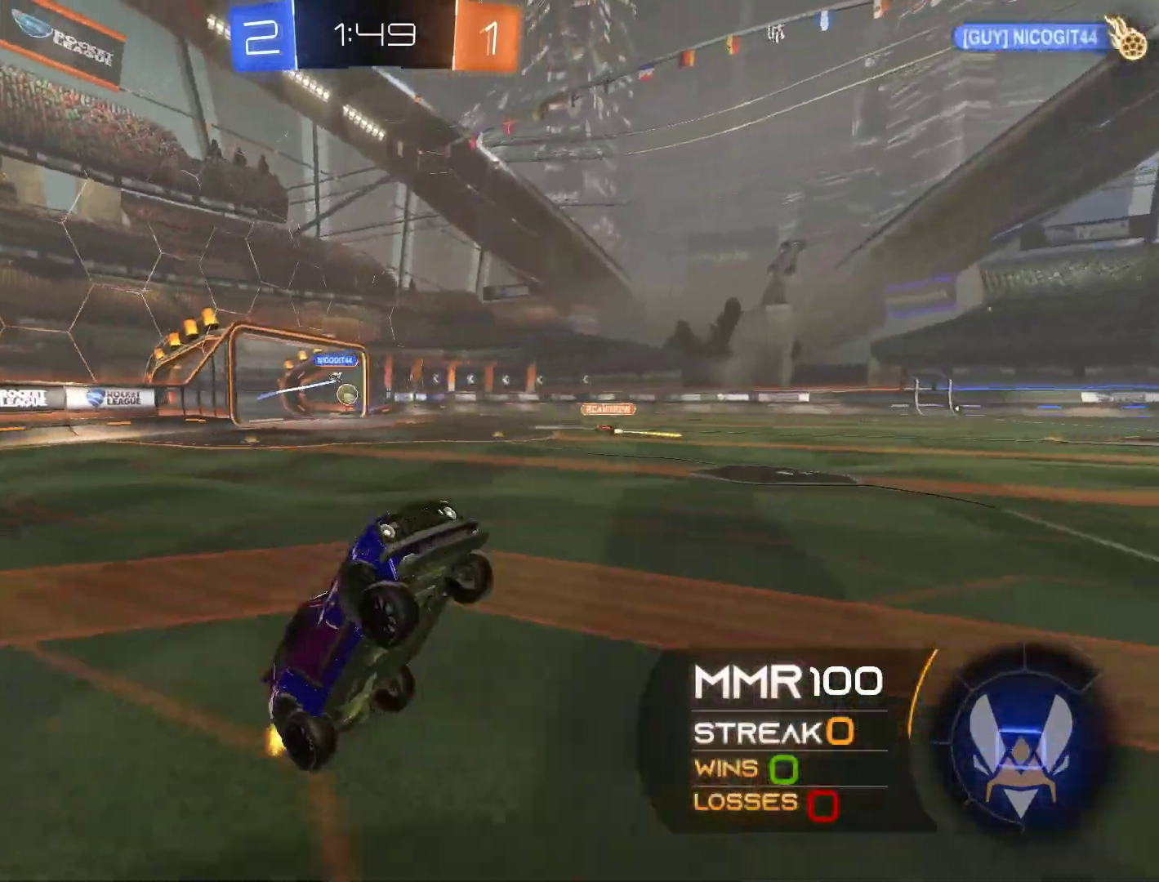
{"buttons": ["R2"], "left_stick": "up-left", "right_stick": "center", "events": [[233, "Y", "down"], [333, "Y", "up"], [400, "left_stick", "left"], [500, "left_stick", "up-left"]]}
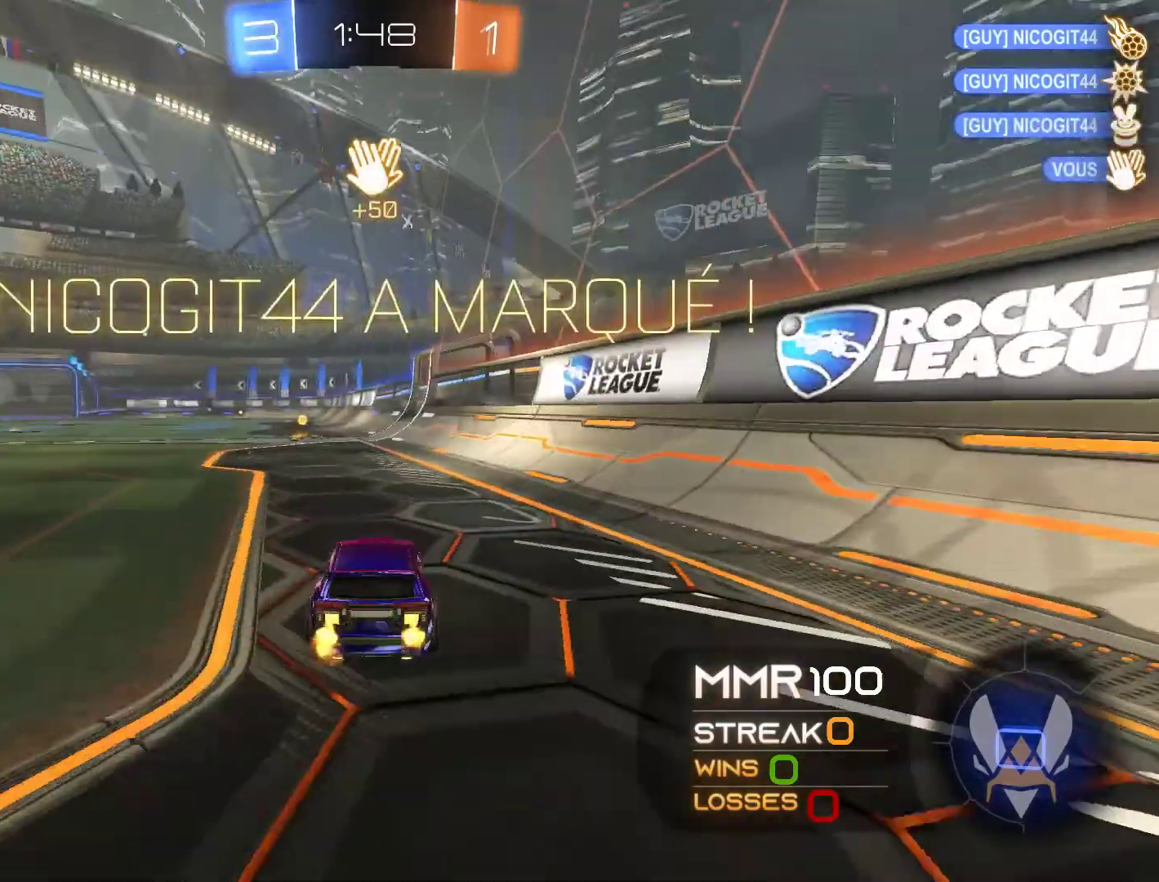
{"buttons": ["R2"], "left_stick": "left", "right_stick": "center", "events": [[133, "left_stick", "center"], [300, "left_stick", "left"]]}